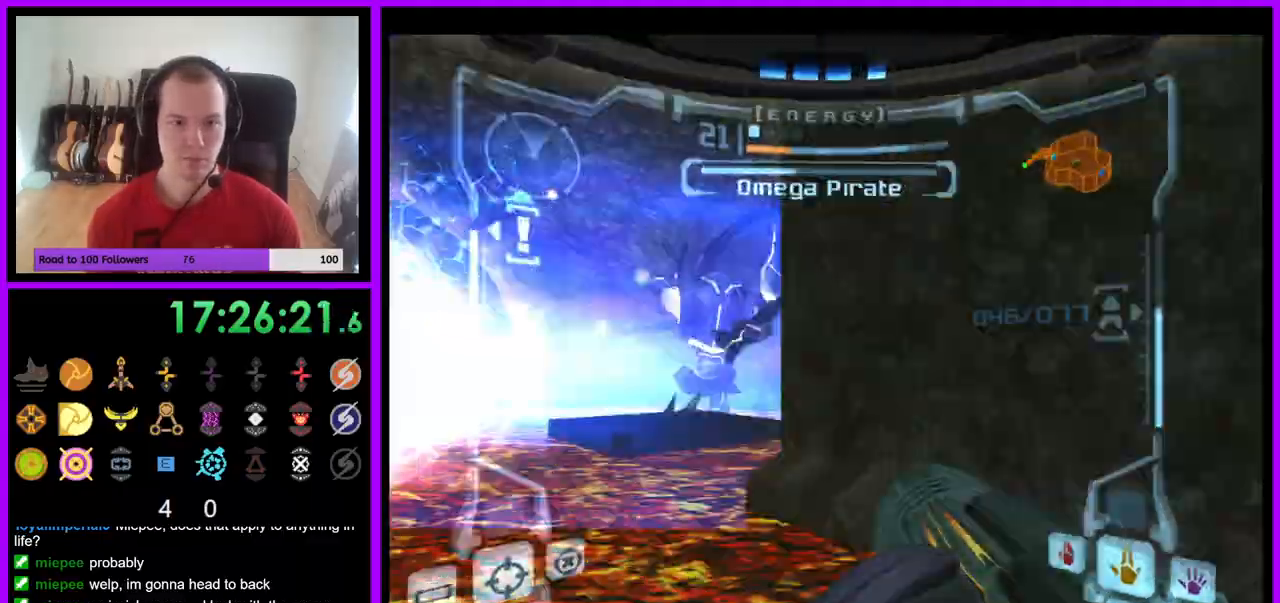
Gameplay with a controller (Nintendo layout); each line is a JSON object with the inputs held at the frame after it (dt_ms = milliseconds from this image to that frame). "events" lists button and stick changes between this image and that frame as [ms after this image, input, new state], when the widget could be followed in between. Not read: L3 R3 Z.
{"dt_ms": 500, "buttons": [], "left_stick": "down-right", "right_stick": "center", "events": [[117, "A", "up"], [183, "A", "down"], [200, "A", "up"], [217, "A", "down"], [233, "B", "down"], [350, "A", "up"], [367, "B", "up"]]}
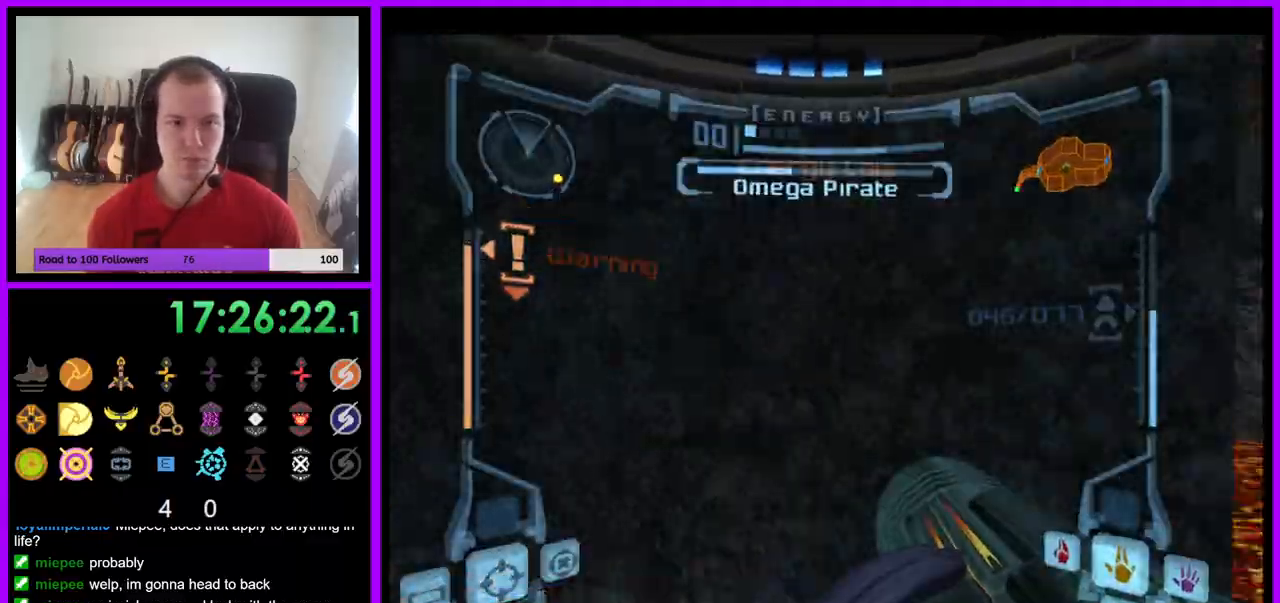
{"dt_ms": 500, "buttons": ["B"], "left_stick": "down-right", "right_stick": "center", "events": [[150, "B", "down"], [267, "B", "up"], [433, "B", "down"]]}
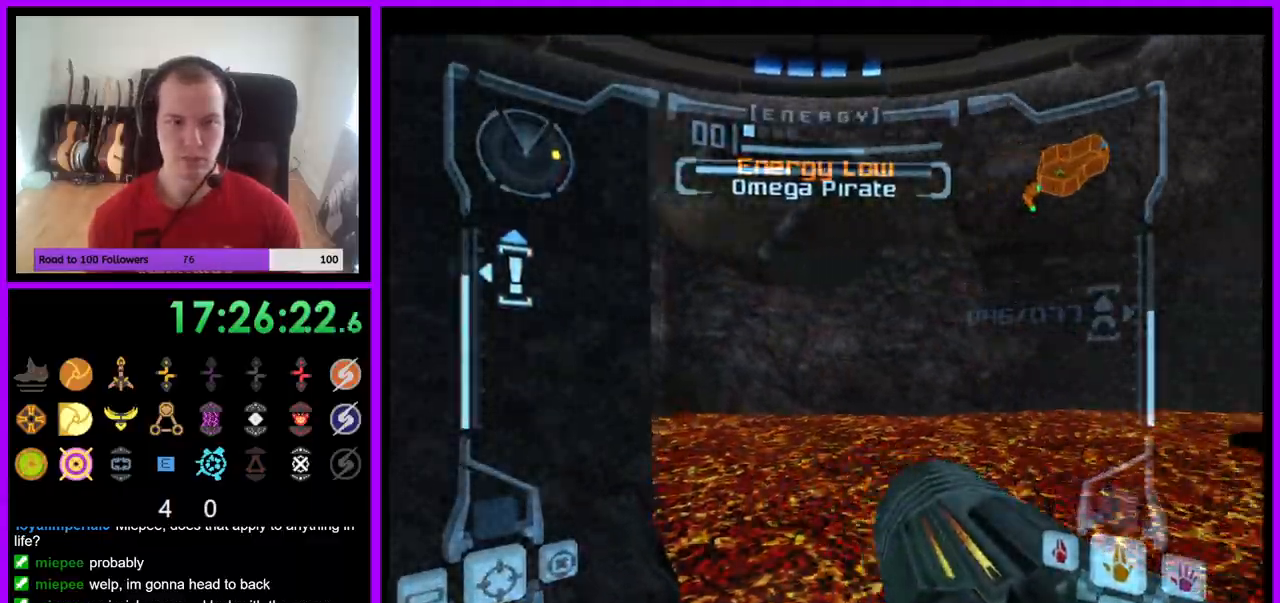
{"dt_ms": 500, "buttons": [], "left_stick": "up-right", "right_stick": "center", "events": [[33, "B", "up"], [167, "left_stick", "right"], [317, "B", "down"], [467, "B", "up"], [500, "left_stick", "up-right"]]}
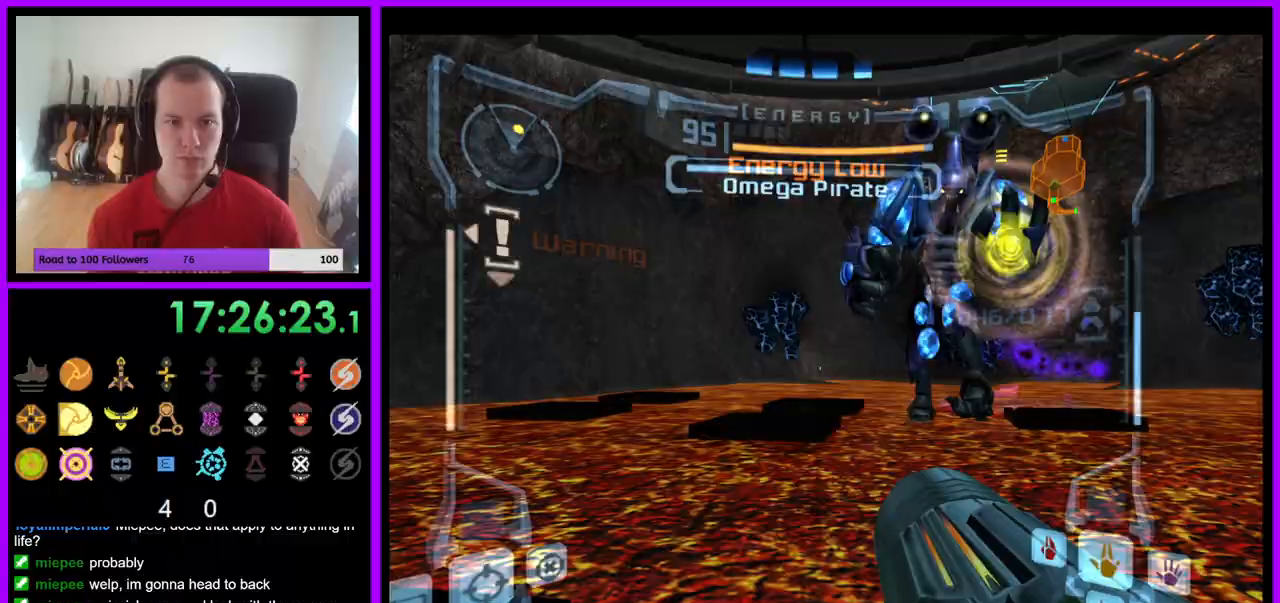
{"dt_ms": 500, "buttons": ["L1"], "left_stick": "down-left", "right_stick": "up", "events": [[17, "L1", "down"], [67, "right_stick", "up"], [183, "Y", "down"], [317, "Y", "up"], [367, "left_stick", "up-left"], [417, "Y", "down"], [433, "left_stick", "down-left"], [483, "Y", "up"]]}
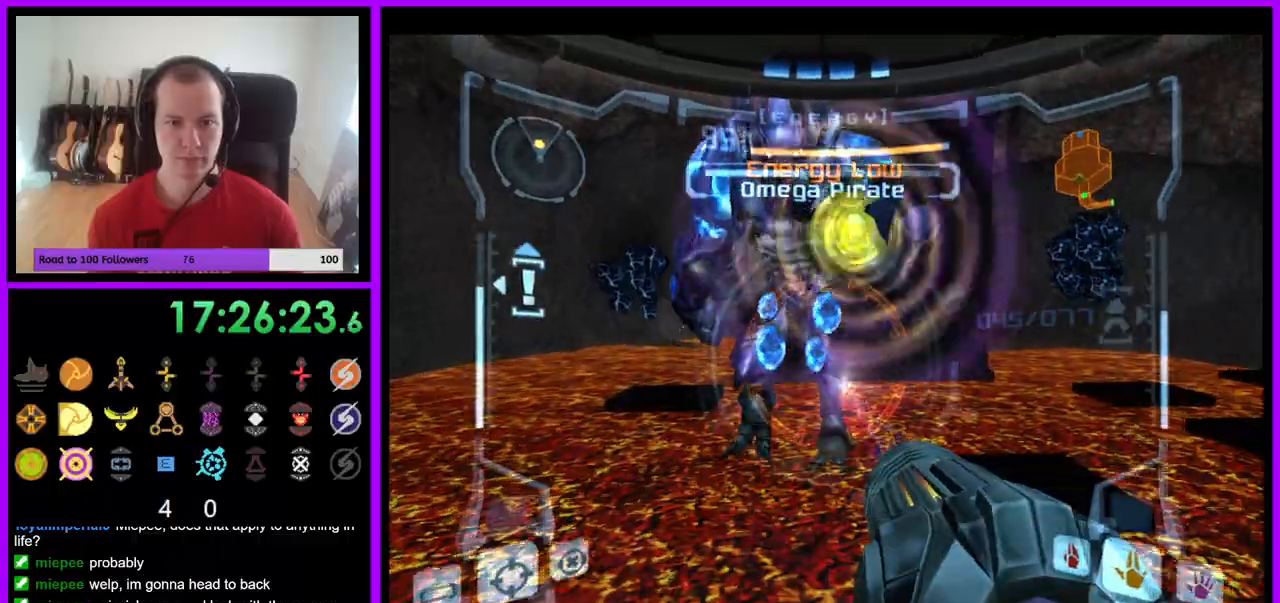
{"dt_ms": 500, "buttons": ["A", "L1"], "left_stick": "right", "right_stick": "up", "events": [[83, "Y", "down"], [150, "Y", "up"], [183, "left_stick", "down"], [233, "Y", "down"], [300, "Y", "up"], [367, "left_stick", "right"], [383, "Y", "down"], [433, "Y", "up"], [450, "A", "down"]]}
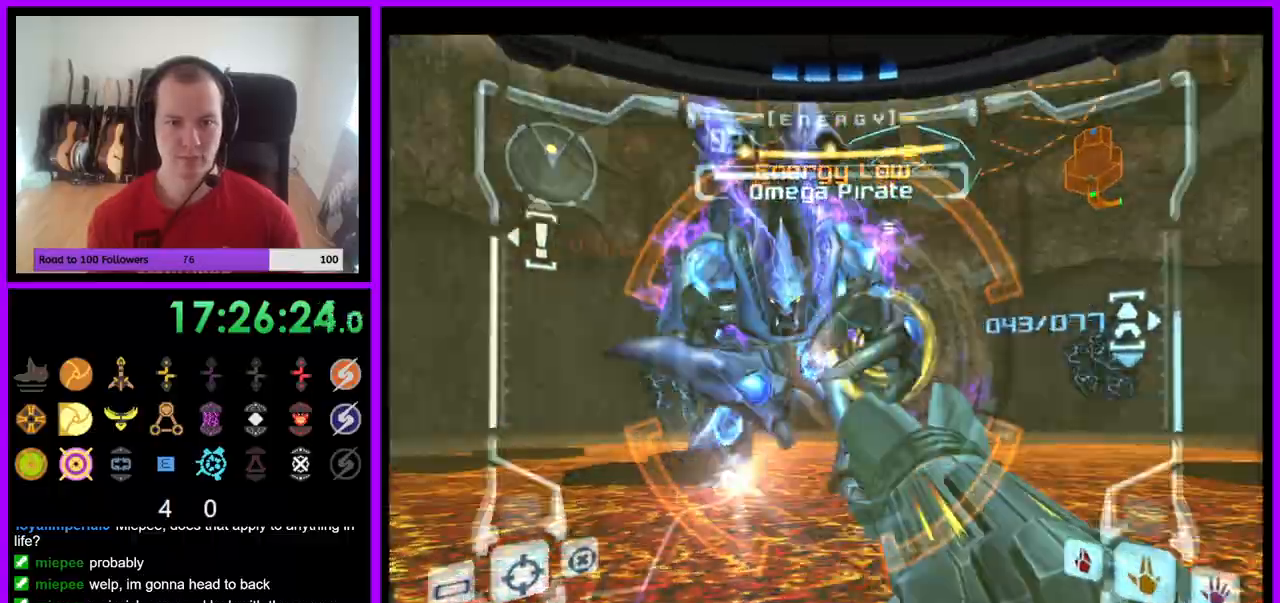
{"dt_ms": 500, "buttons": ["L1"], "left_stick": "right", "right_stick": "up", "events": [[33, "A", "up"], [100, "B", "down"], [117, "Y", "down"], [183, "Y", "up"], [200, "A", "down"], [200, "B", "up"], [250, "right_stick", "center"], [267, "Y", "down"], [300, "A", "up"], [300, "right_stick", "up"], [350, "Y", "up"], [417, "Y", "down"], [500, "Y", "up"]]}
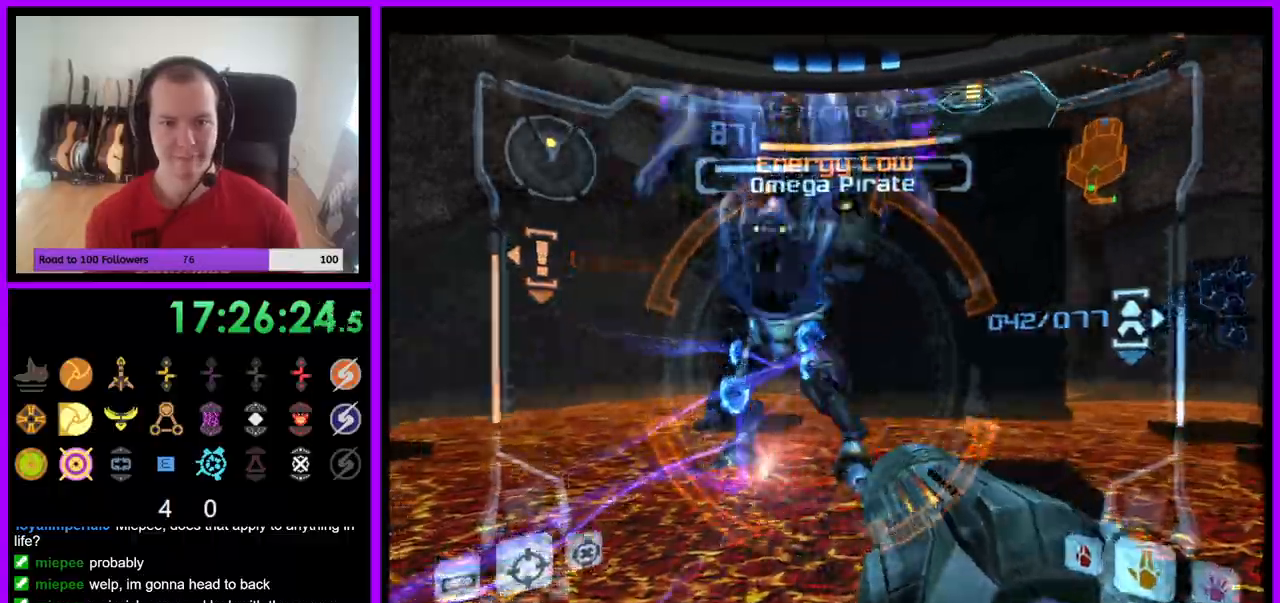
{"dt_ms": 1000, "buttons": ["L1"], "left_stick": "up", "right_stick": "up"}
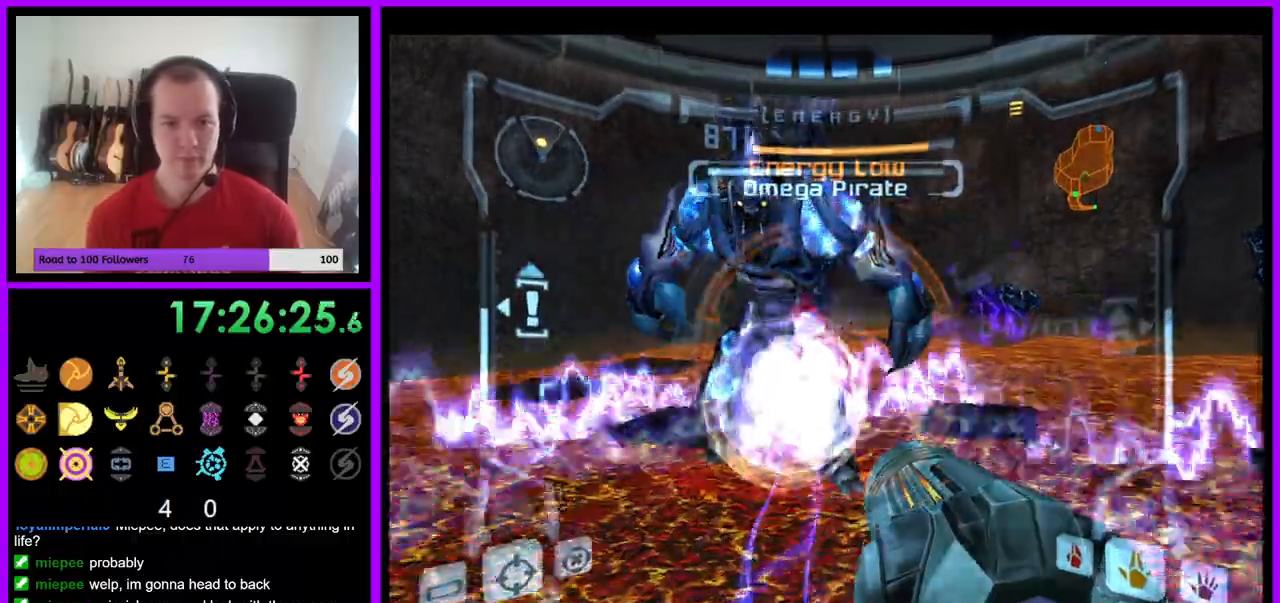
{"dt_ms": 500, "buttons": ["Y", "L1"], "left_stick": "down", "right_stick": "up", "events": [[67, "left_stick", "center"], [167, "Y", "down"], [200, "left_stick", "left"], [250, "Y", "up"], [267, "left_stick", "down"], [333, "Y", "down"], [400, "Y", "up"], [500, "Y", "down"]]}
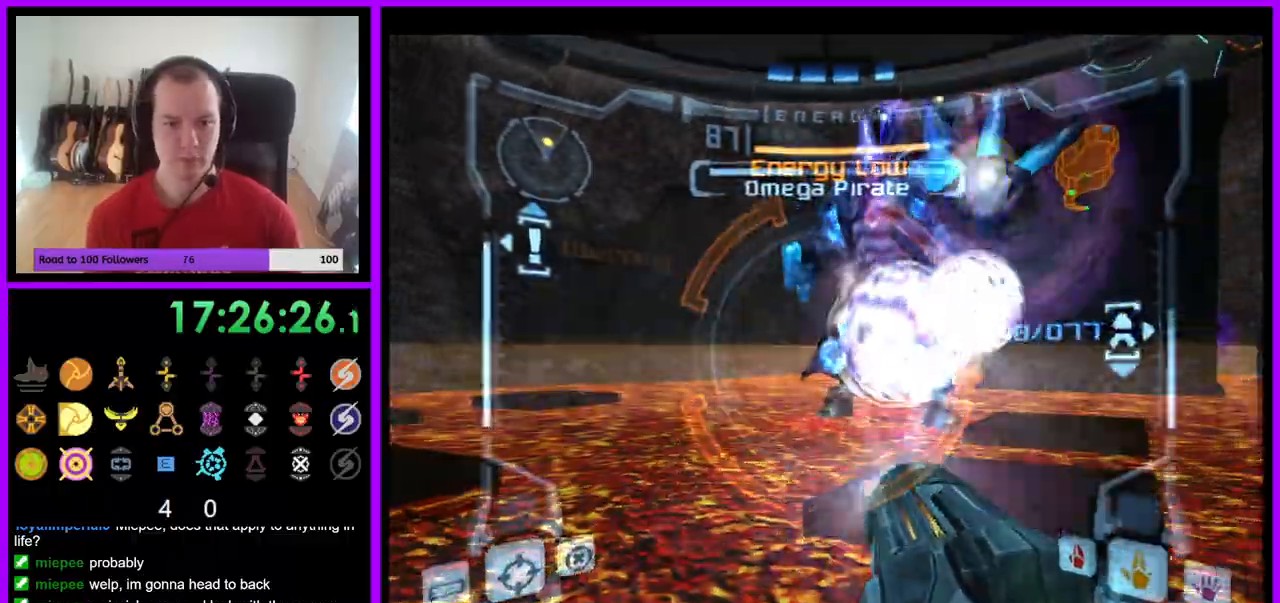
{"dt_ms": 500, "buttons": ["L1"], "left_stick": "down-left", "right_stick": "up", "events": [[33, "left_stick", "center"], [50, "Y", "up"], [67, "A", "down"], [83, "A", "up"], [100, "left_stick", "up"], [117, "Y", "down"], [200, "Y", "up"], [233, "left_stick", "center"], [283, "Y", "down"], [283, "left_stick", "down"], [350, "Y", "up"], [417, "Y", "down"], [450, "left_stick", "down-left"], [500, "Y", "up"]]}
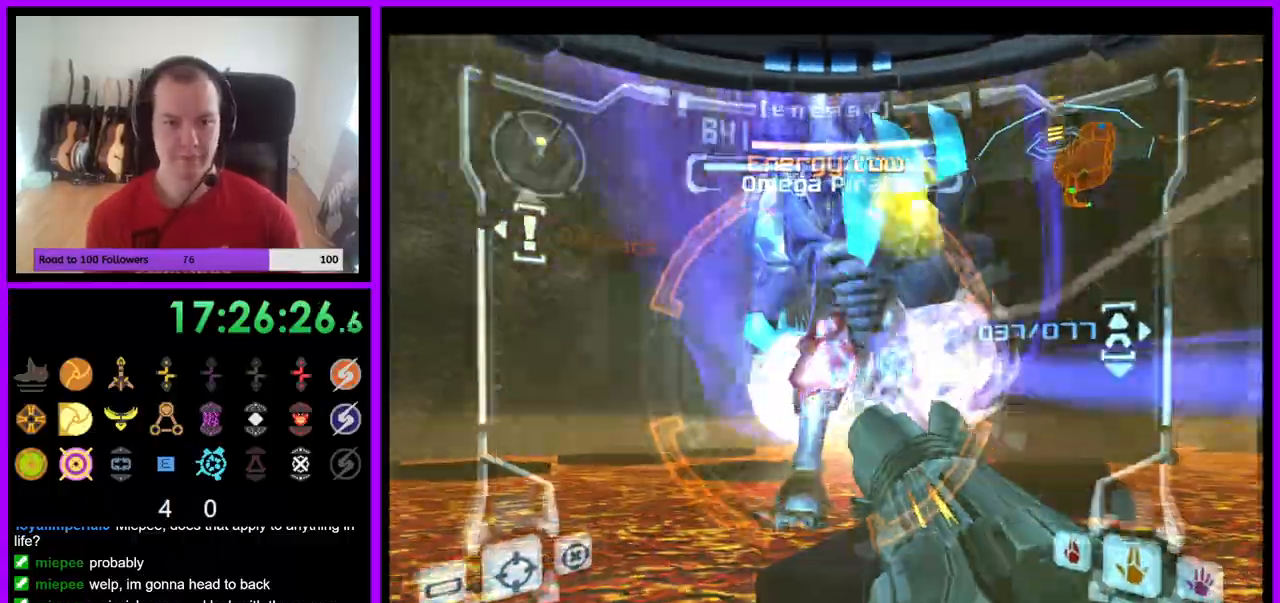
{"dt_ms": 500, "buttons": ["B", "Y", "L1"], "left_stick": "down", "right_stick": "up", "events": [[83, "Y", "down"], [83, "left_stick", "down"], [150, "Y", "up"], [217, "B", "down"], [283, "Y", "down"], [350, "B", "up"], [383, "Y", "up"], [417, "B", "down"], [433, "Y", "down"]]}
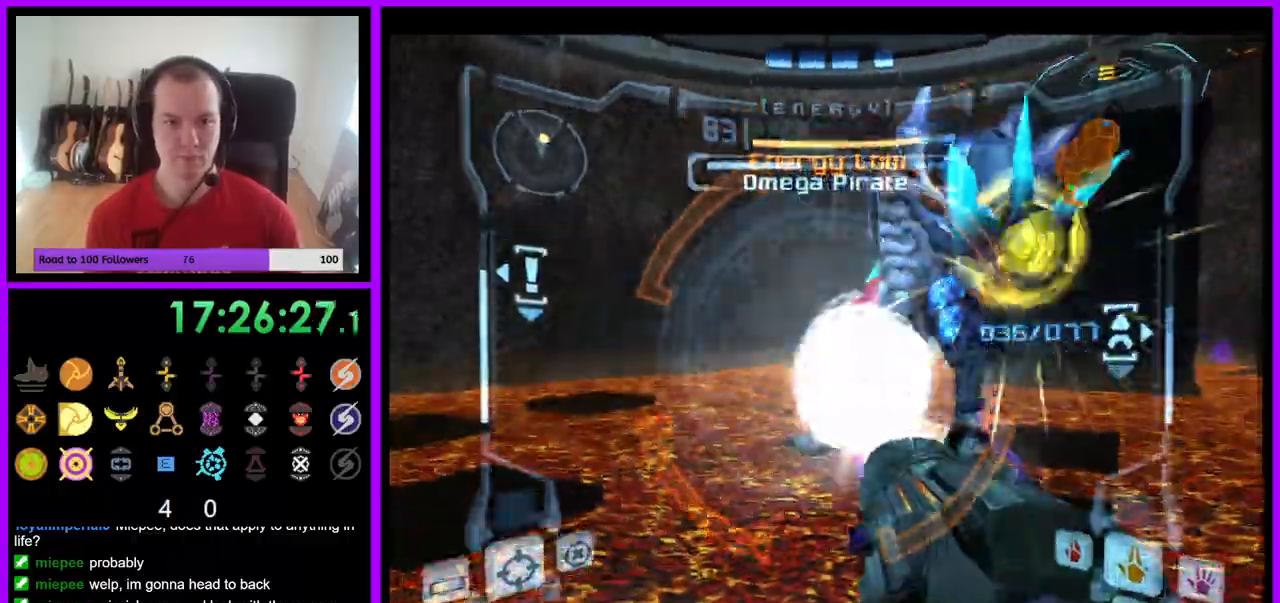
{"dt_ms": 500, "buttons": ["B", "Y", "L1"], "left_stick": "down-left", "right_stick": "up", "events": [[33, "Y", "up"], [100, "Y", "down"], [183, "Y", "up"], [217, "B", "up"], [267, "B", "down"], [267, "Y", "down"], [350, "B", "up"], [383, "Y", "up"], [450, "B", "down"], [450, "Y", "down"], [483, "left_stick", "down-left"]]}
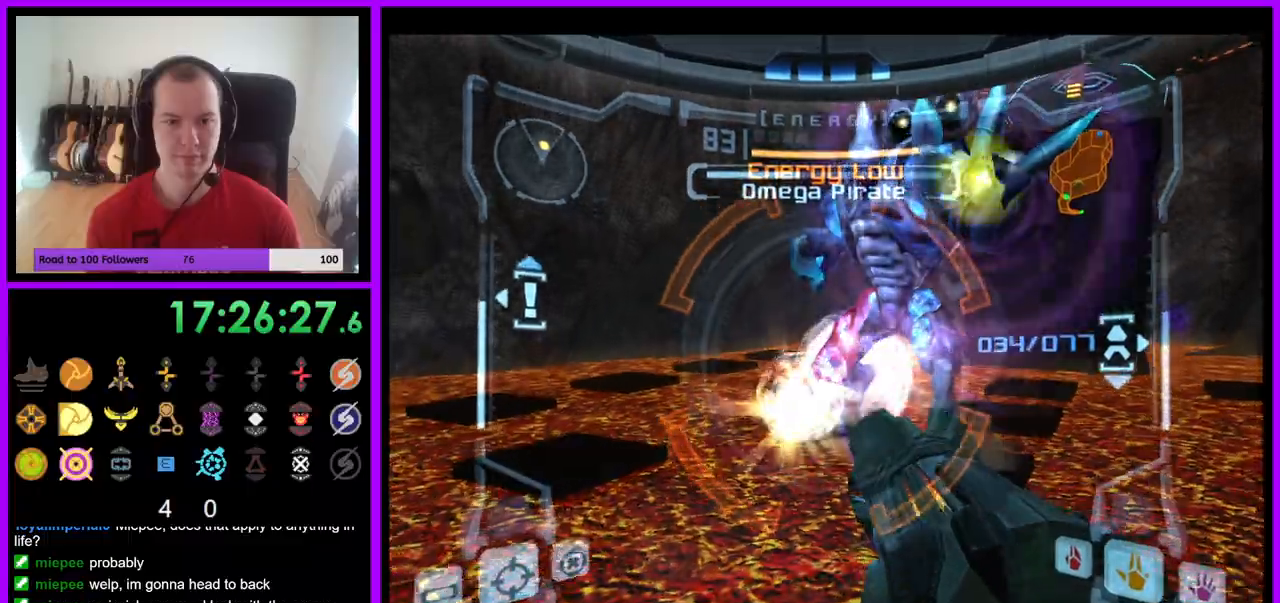
{"dt_ms": 500, "buttons": ["B", "L1"], "left_stick": "left", "right_stick": "up", "events": [[33, "B", "up"], [33, "Y", "up"], [117, "B", "down"], [133, "Y", "down"], [217, "B", "up"], [217, "Y", "up"], [283, "B", "down"], [283, "left_stick", "left"], [317, "Y", "down"], [383, "B", "up"], [383, "Y", "up"], [483, "B", "down"]]}
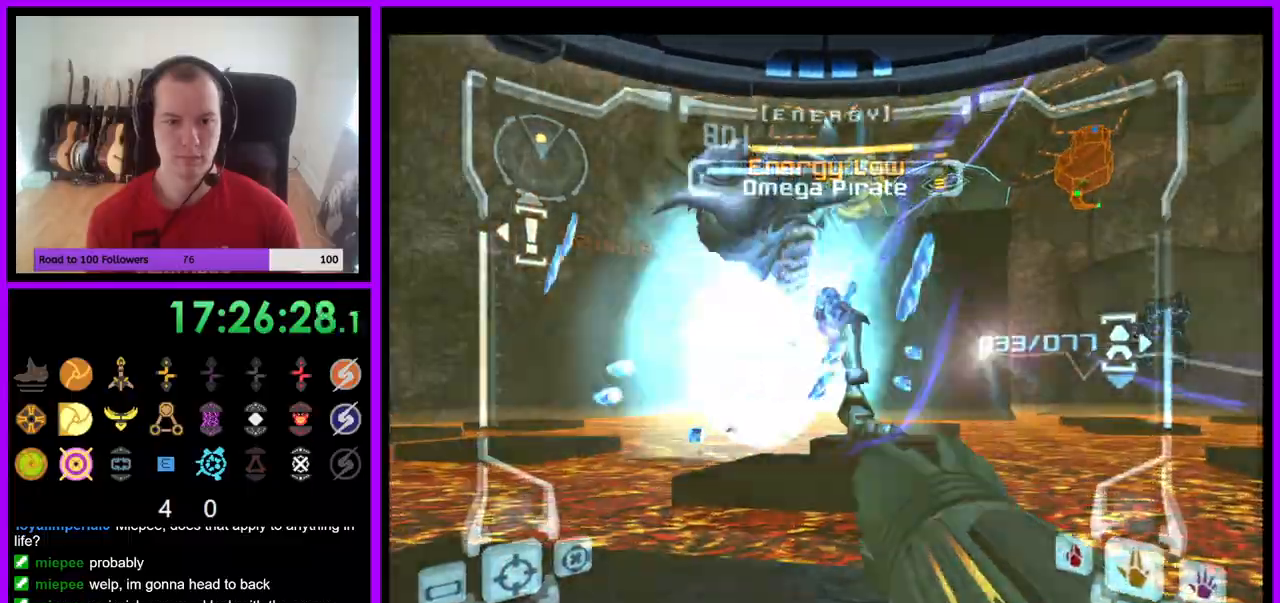
{"dt_ms": 500, "buttons": ["L1"], "left_stick": "up", "right_stick": "up", "events": [[17, "Y", "down"], [33, "left_stick", "up-left"], [83, "B", "up"], [83, "Y", "up"], [150, "B", "down"], [183, "Y", "down"], [233, "B", "up"], [267, "Y", "up"], [267, "left_stick", "up"], [333, "B", "down"], [333, "Y", "down"], [417, "B", "up"], [450, "Y", "up"]]}
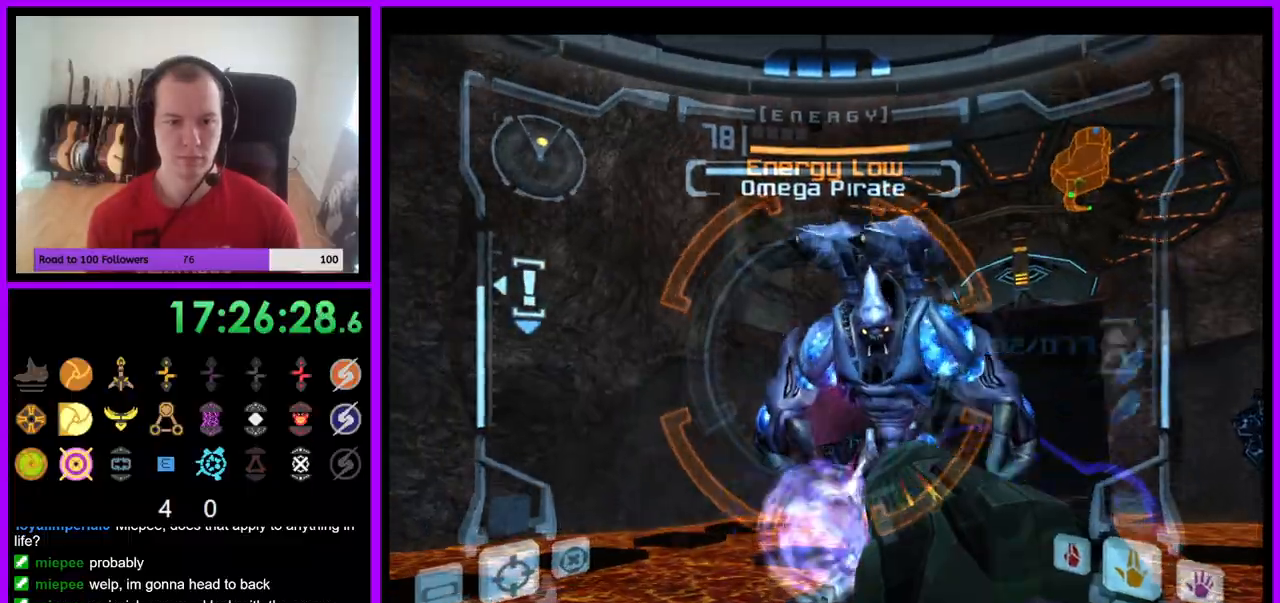
{"dt_ms": 500, "buttons": ["Y", "L1"], "left_stick": "center", "right_stick": "up", "events": [[17, "B", "down"], [17, "left_stick", "center"], [33, "Y", "down"], [33, "right_stick", "center"], [67, "left_stick", "down-left"], [117, "B", "up"], [117, "Y", "up"], [217, "B", "down"], [217, "left_stick", "center"], [233, "Y", "down"], [250, "B", "up"], [300, "Y", "up"], [383, "right_stick", "up"], [483, "Y", "down"]]}
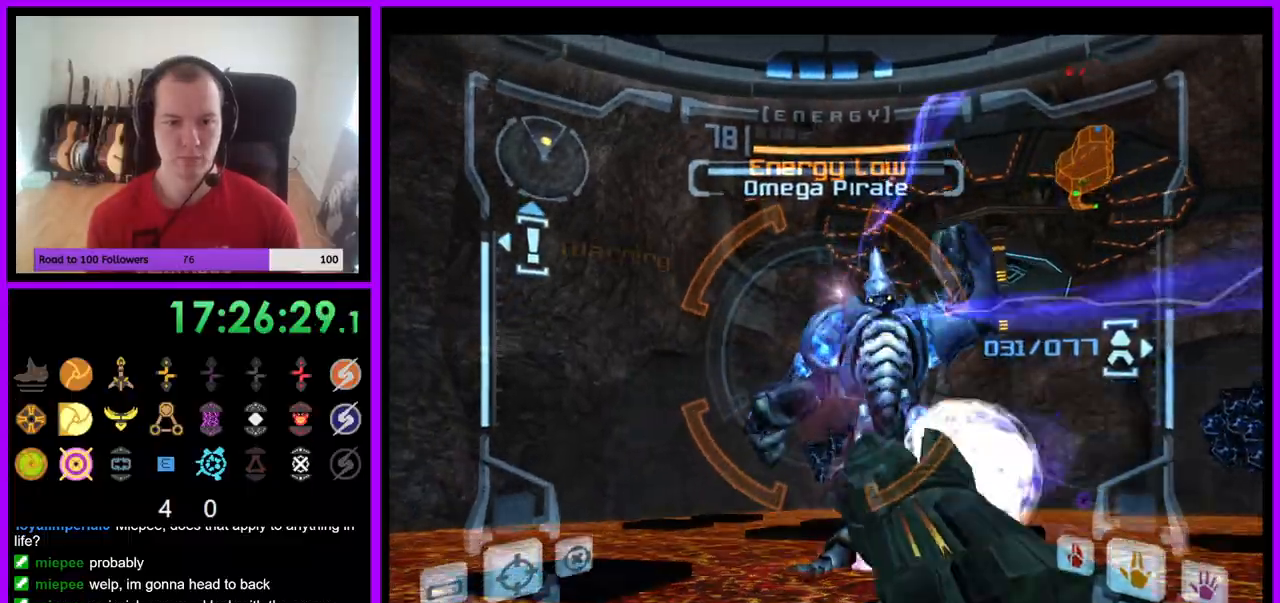
{"dt_ms": 500, "buttons": ["Y", "L1"], "left_stick": "center", "right_stick": "up", "events": [[17, "left_stick", "up"], [67, "Y", "up"], [150, "Y", "down"], [183, "left_stick", "center"], [217, "Y", "up"], [267, "left_stick", "down-left"], [300, "Y", "down"], [383, "Y", "up"], [383, "left_stick", "center"], [450, "Y", "down"]]}
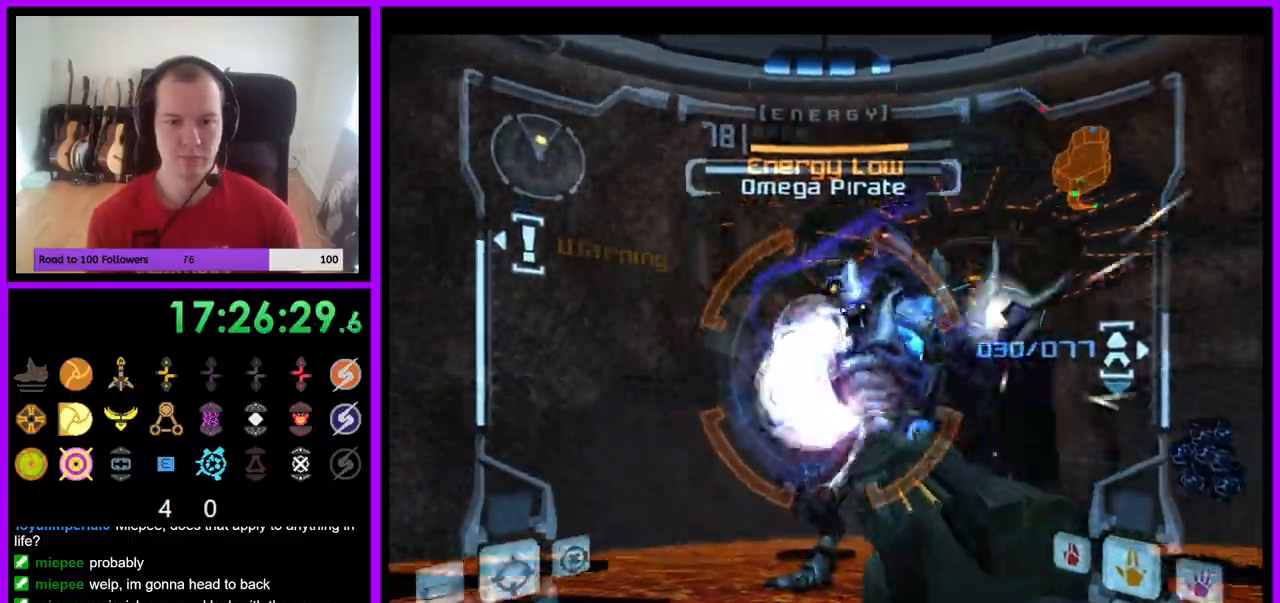
{"dt_ms": 500, "buttons": ["B", "Y", "L1"], "left_stick": "center", "right_stick": "up", "events": [[17, "Y", "up"], [100, "Y", "down"], [183, "Y", "up"], [233, "left_stick", "down-left"], [250, "Y", "down"], [300, "Y", "up"], [333, "left_stick", "center"], [467, "Y", "down"], [500, "B", "down"]]}
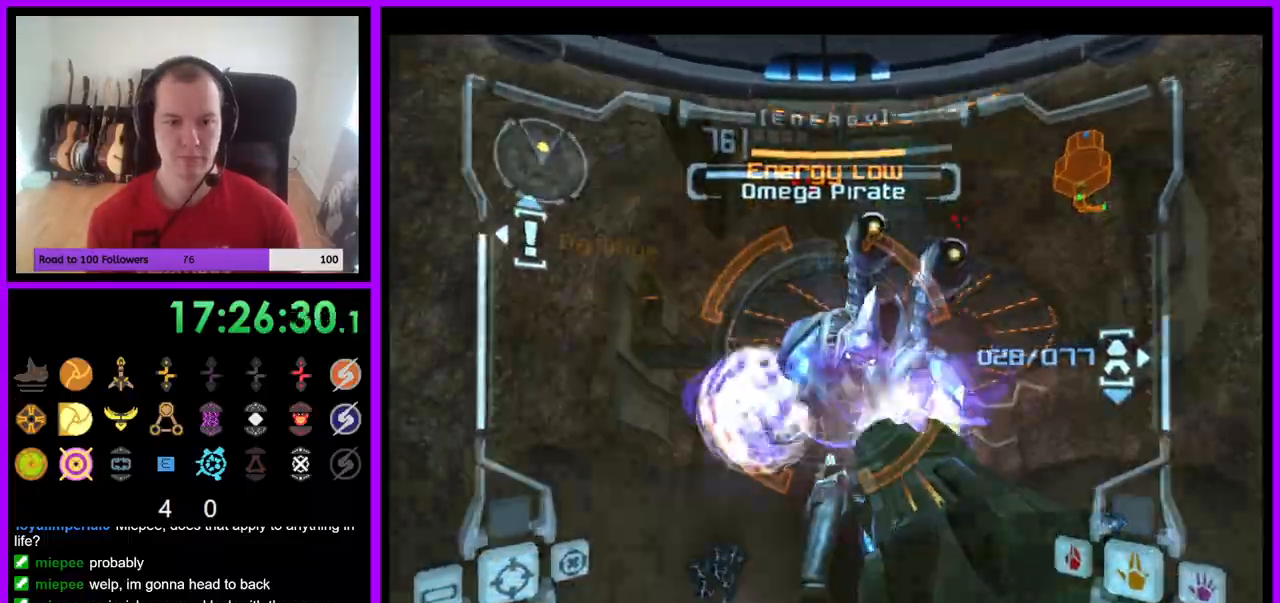
{"dt_ms": 500, "buttons": ["B", "L1"], "left_stick": "left", "right_stick": "up", "events": [[50, "Y", "up"], [50, "left_stick", "left"], [83, "B", "up"], [150, "B", "down"], [267, "B", "up"], [350, "B", "down"], [350, "Y", "down"], [433, "Y", "up"]]}
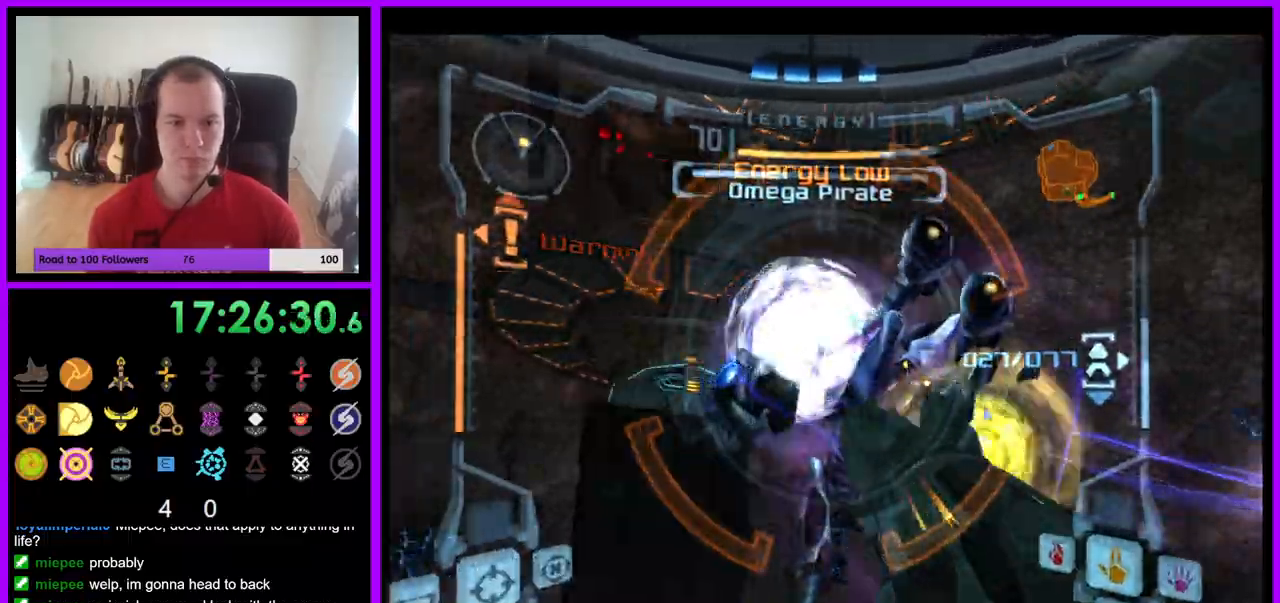
{"dt_ms": 500, "buttons": ["B", "L1"], "left_stick": "left", "right_stick": "up", "events": [[17, "Y", "down"], [100, "Y", "up"], [133, "left_stick", "up-left"], [167, "Y", "down"], [283, "Y", "up"], [283, "left_stick", "left"], [367, "Y", "down"], [450, "B", "up"], [450, "Y", "up"], [500, "B", "down"]]}
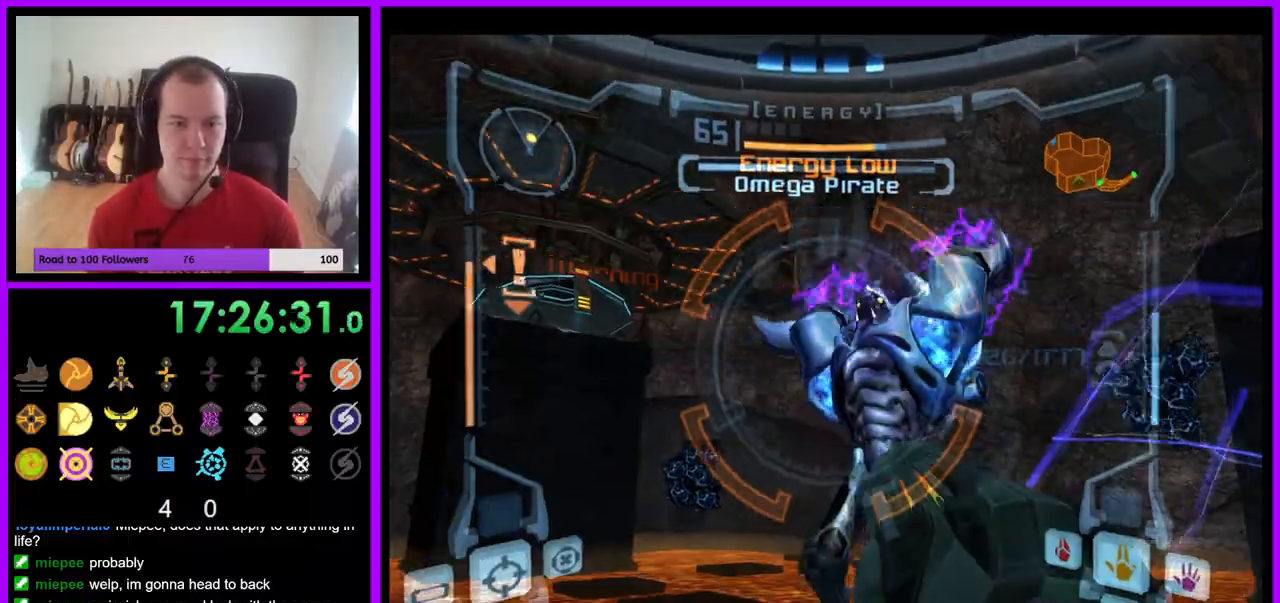
{"dt_ms": 500, "buttons": ["B", "L1"], "left_stick": "down", "right_stick": "up", "events": [[33, "Y", "down"], [133, "B", "up"], [133, "Y", "up"], [150, "left_stick", "up-left"], [200, "B", "down"], [200, "Y", "down"], [300, "B", "up"], [317, "Y", "up"], [333, "left_stick", "center"], [383, "B", "down"], [400, "Y", "down"], [400, "left_stick", "down"], [467, "B", "up"], [483, "Y", "up"], [500, "B", "down"]]}